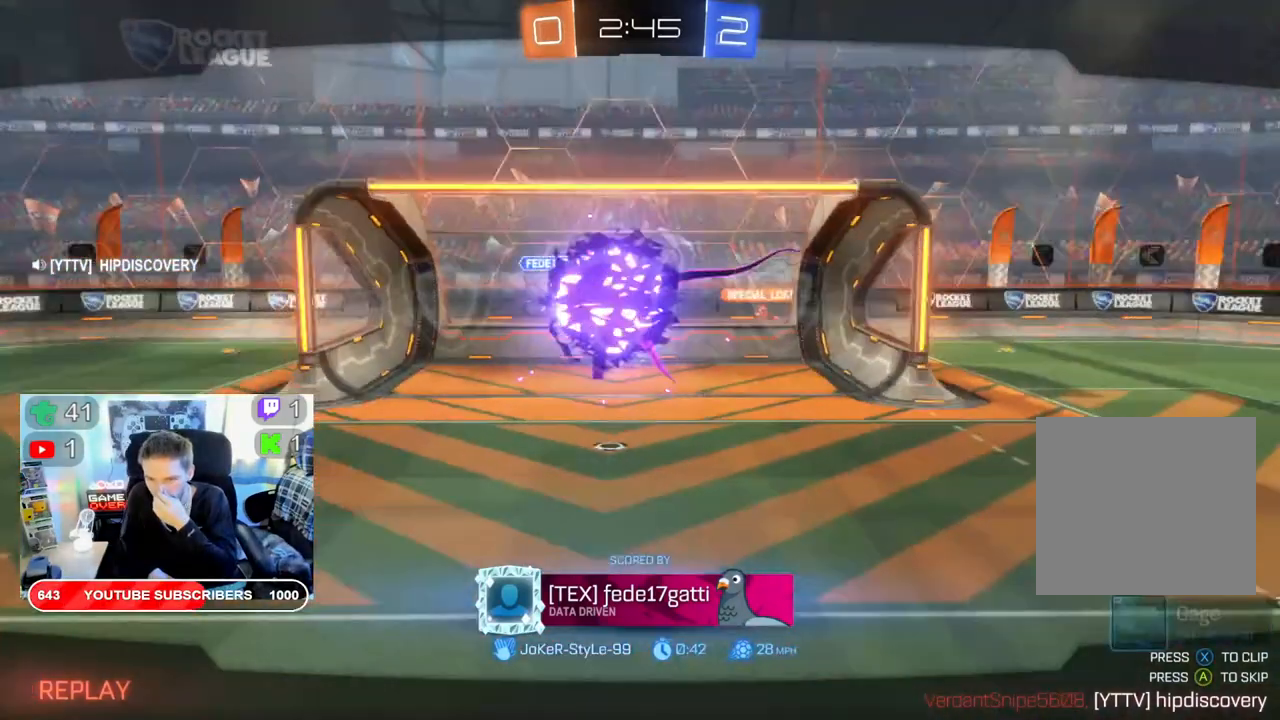
Gameplay with a controller (Xbox layout); each line is a JSON object with the inputs held at the frame after it. "events" lists button and stick changes between this image and that frame as [ms after this image, input, new state], when the widget could be followed in between.
{"buttons": ["A"], "left_stick": "center", "right_stick": "center", "events": [[500, "A", "down"]]}
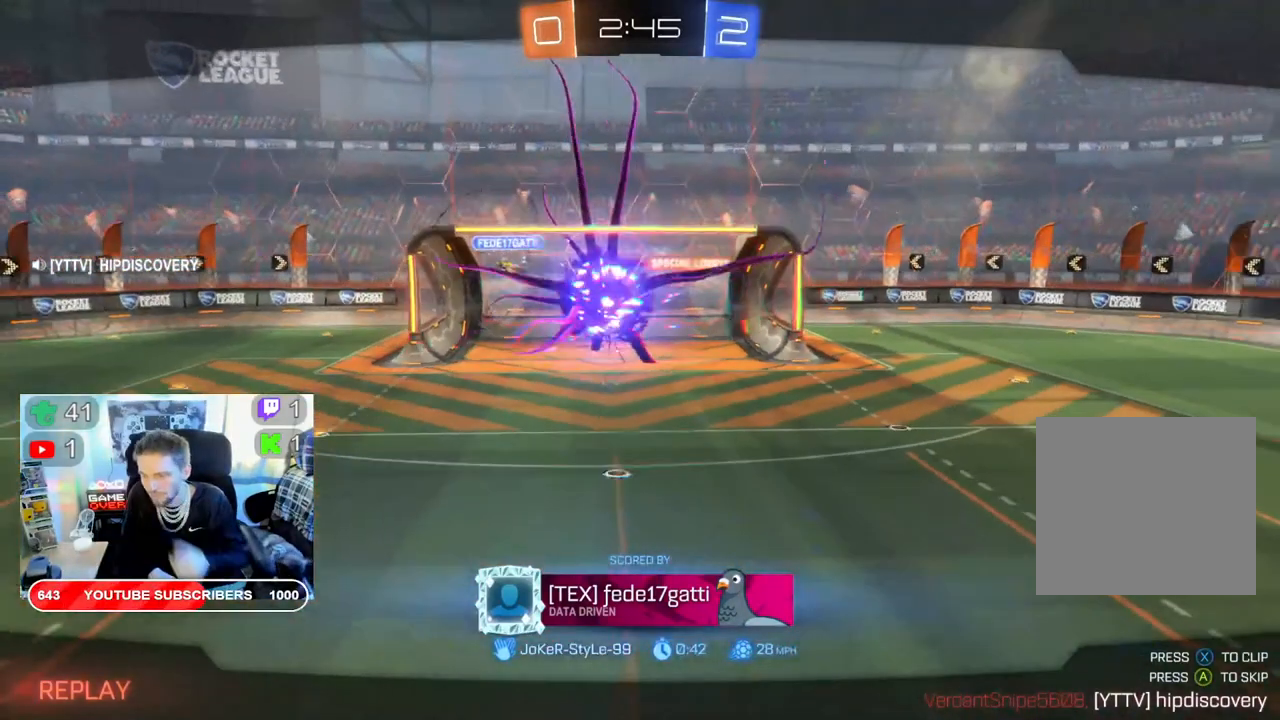
{"buttons": ["A"], "left_stick": "center", "right_stick": "center", "events": [[200, "A", "up"], [383, "A", "down"]]}
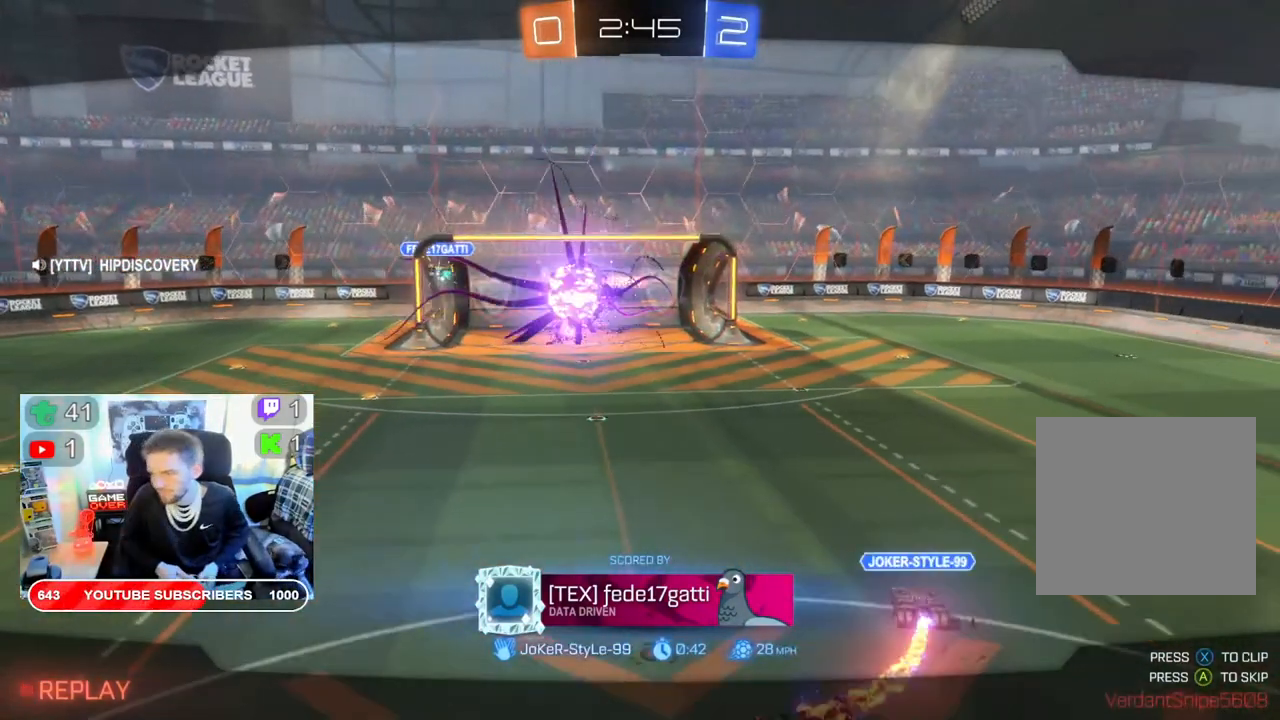
{"buttons": ["A"], "left_stick": "center", "right_stick": "center", "events": [[17, "A", "up"], [167, "A", "down"], [317, "A", "up"], [467, "A", "down"]]}
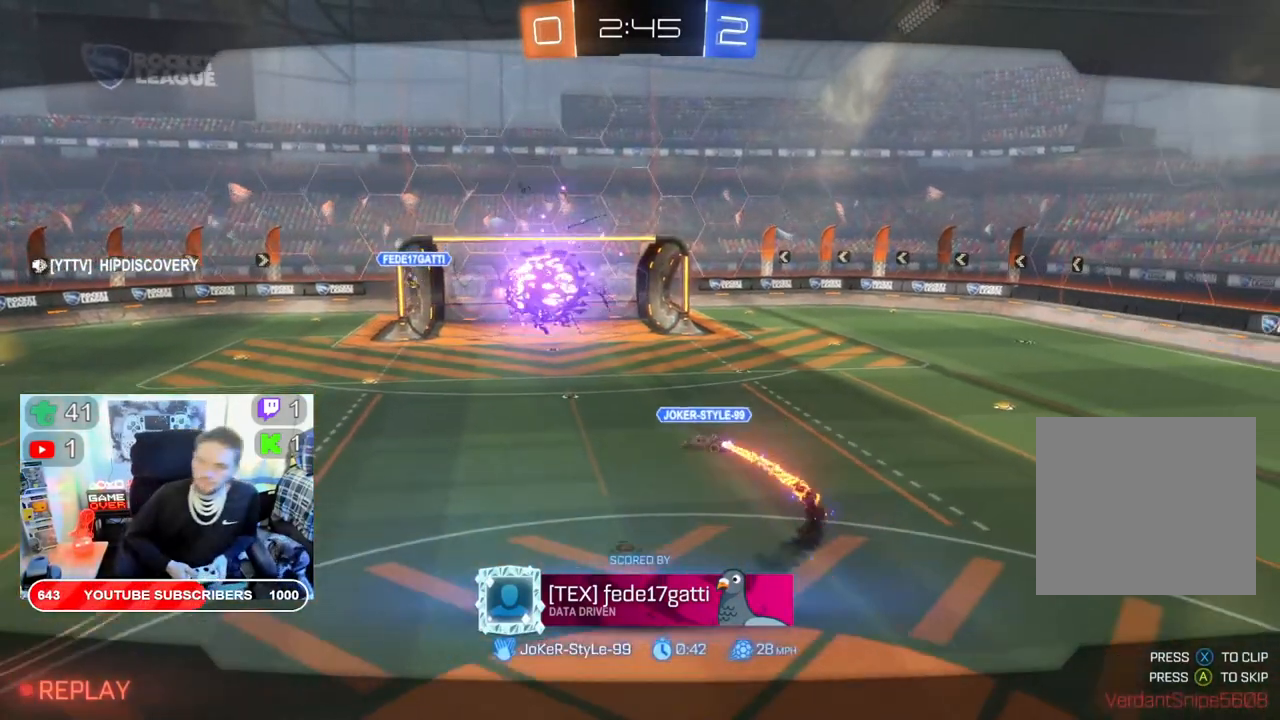
{"buttons": ["A"], "left_stick": "center", "right_stick": "center", "events": [[300, "A", "up"], [417, "A", "down"]]}
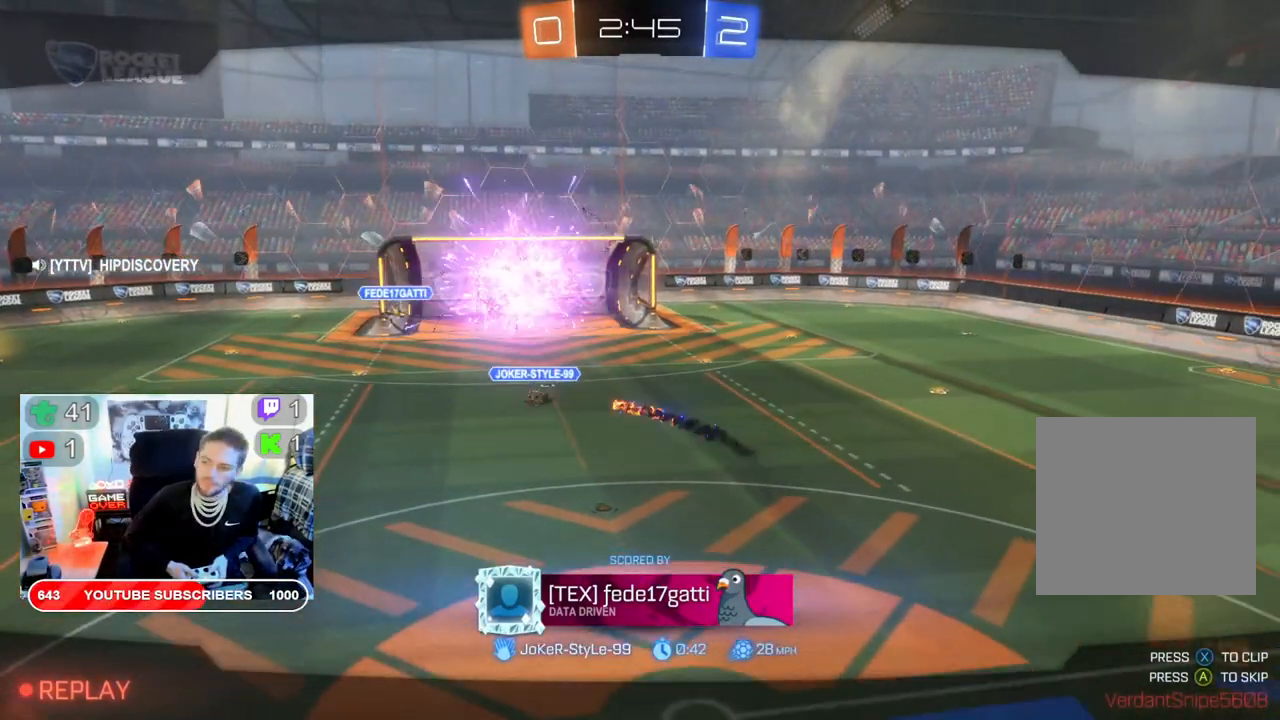
{"buttons": ["A"], "left_stick": "center", "right_stick": "center", "events": [[33, "A", "up"], [183, "A", "down"], [333, "A", "up"], [500, "A", "down"]]}
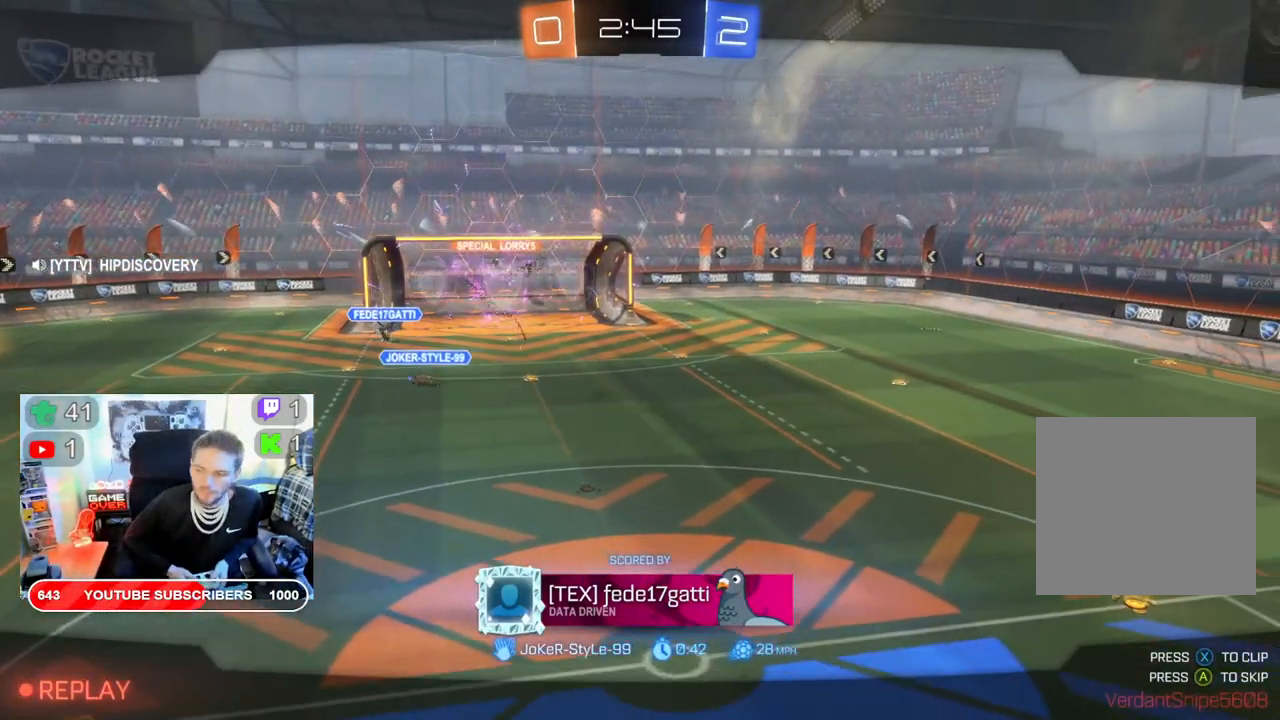
{"buttons": [], "left_stick": "center", "right_stick": "center", "events": [[83, "A", "up"], [283, "A", "down"], [417, "A", "up"]]}
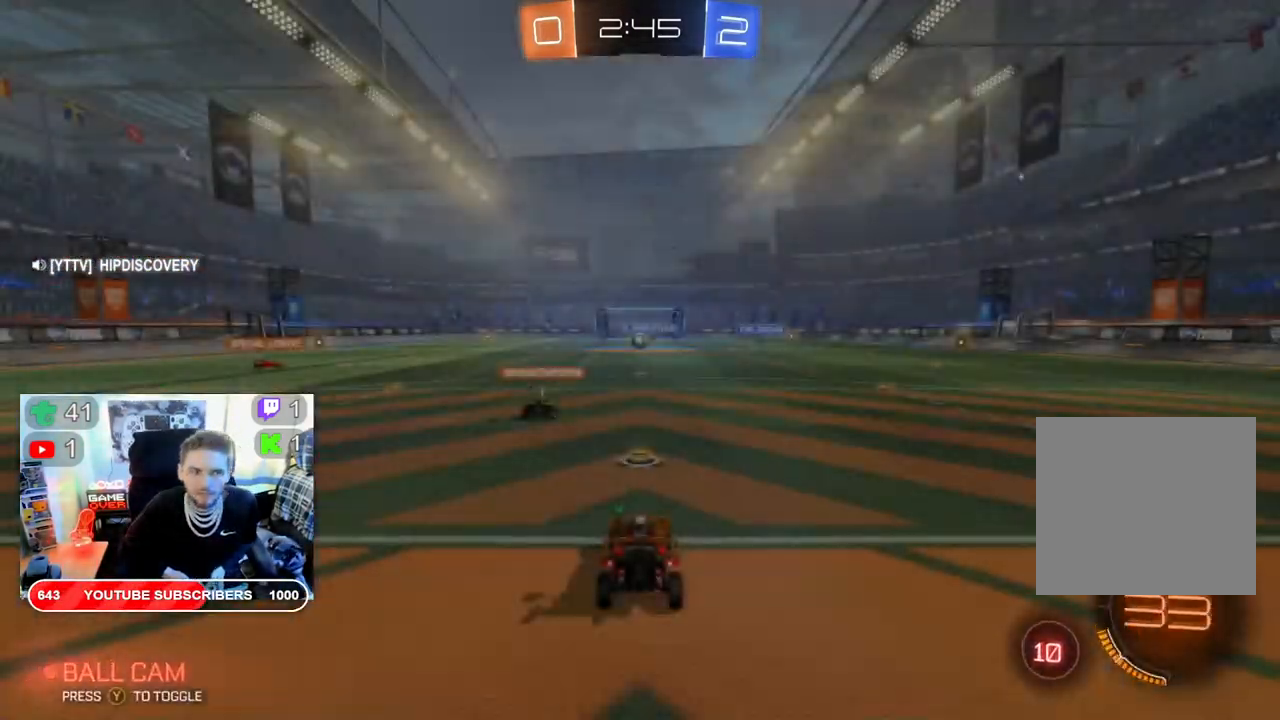
{"buttons": ["R2"], "left_stick": "center", "right_stick": "center", "events": [[383, "R2", "down"]]}
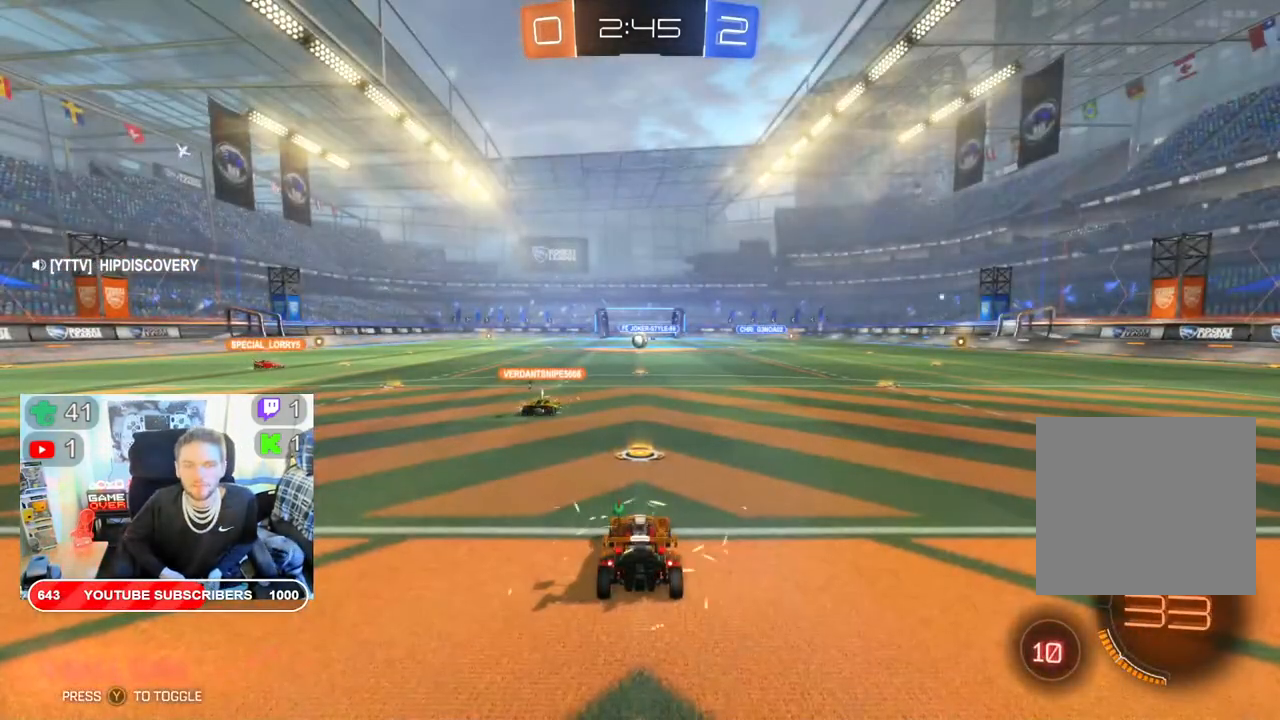
{"buttons": ["R2"], "left_stick": "center", "right_stick": "center", "events": []}
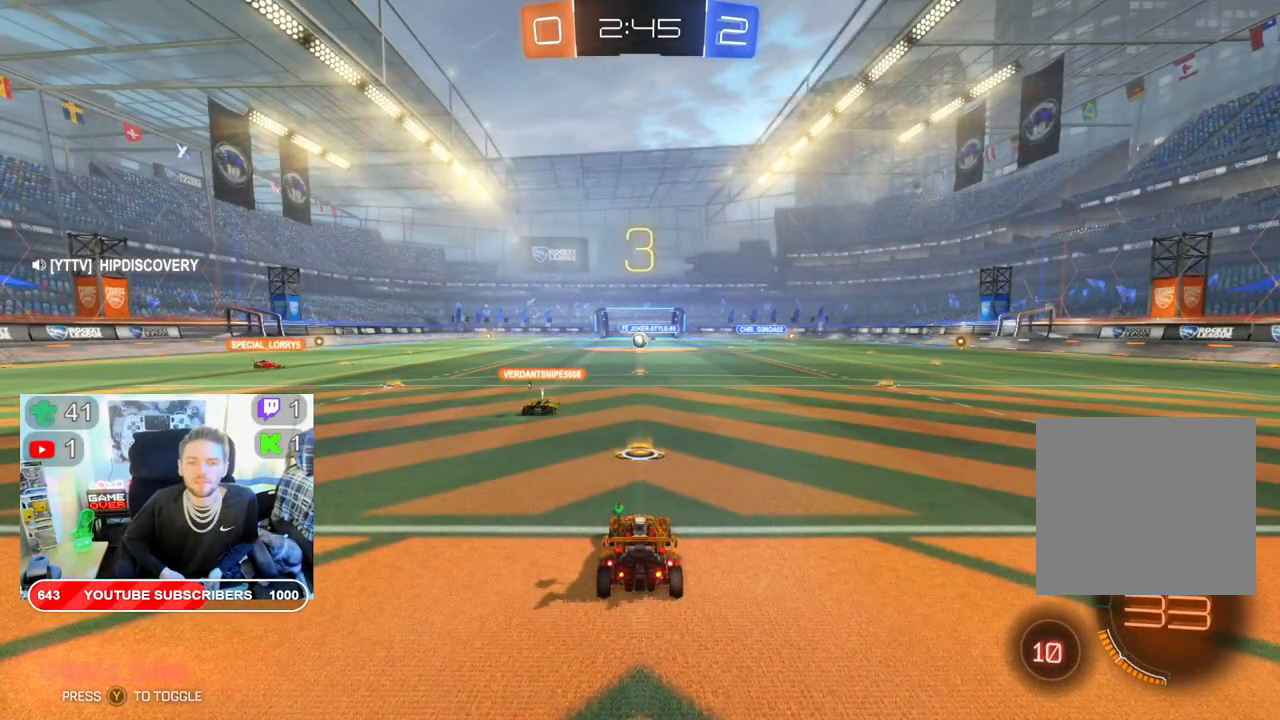
{"buttons": ["R2"], "left_stick": "center", "right_stick": "center", "events": []}
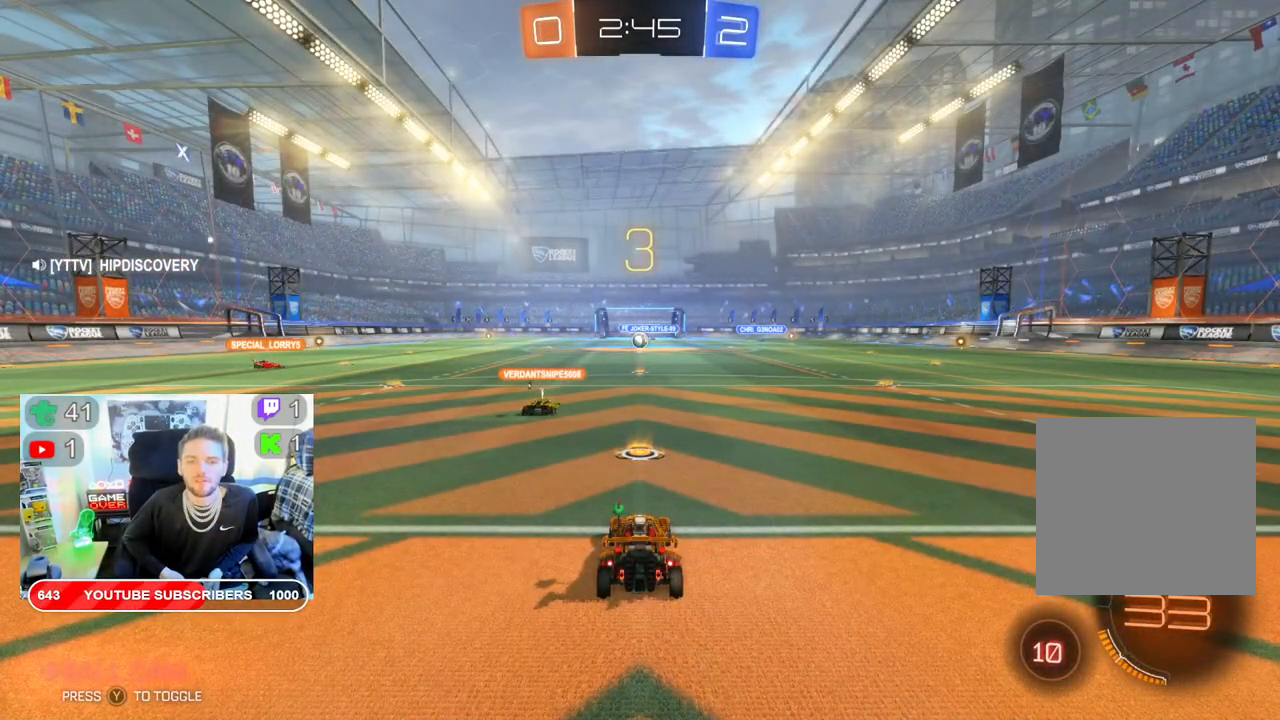
{"buttons": ["R2"], "left_stick": "center", "right_stick": "center", "events": []}
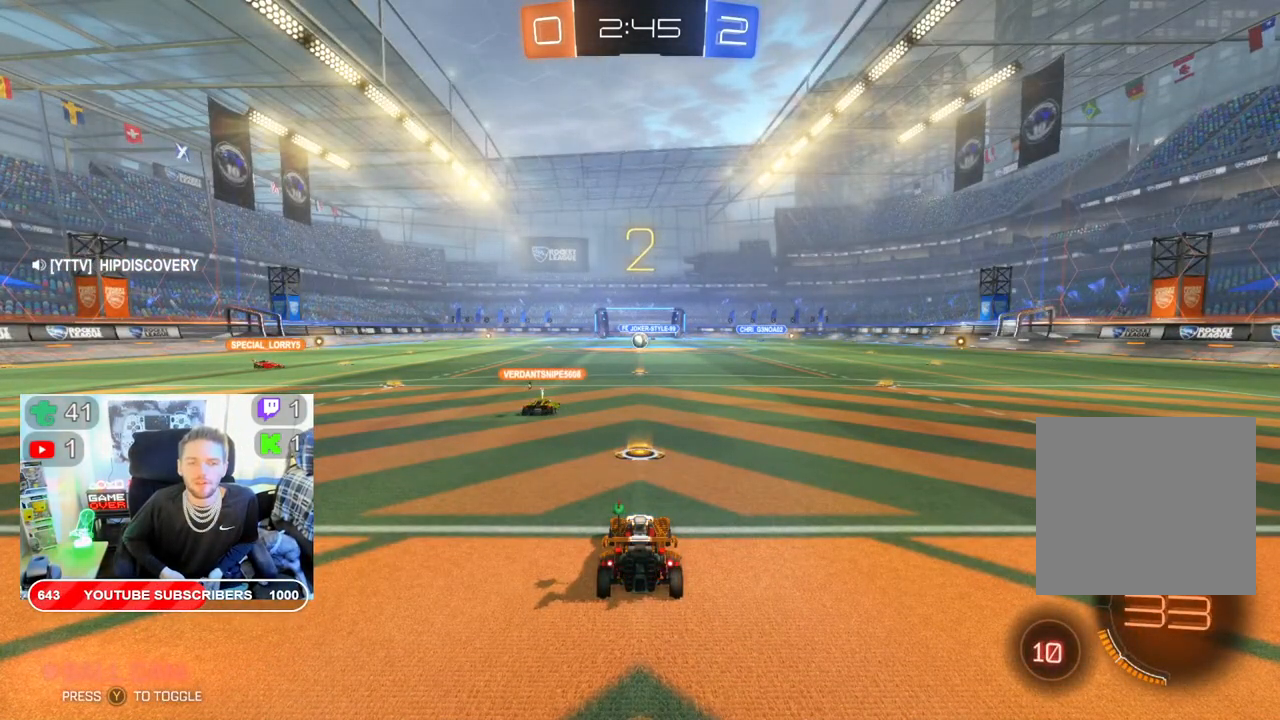
{"buttons": ["R2"], "left_stick": "center", "right_stick": "center", "events": []}
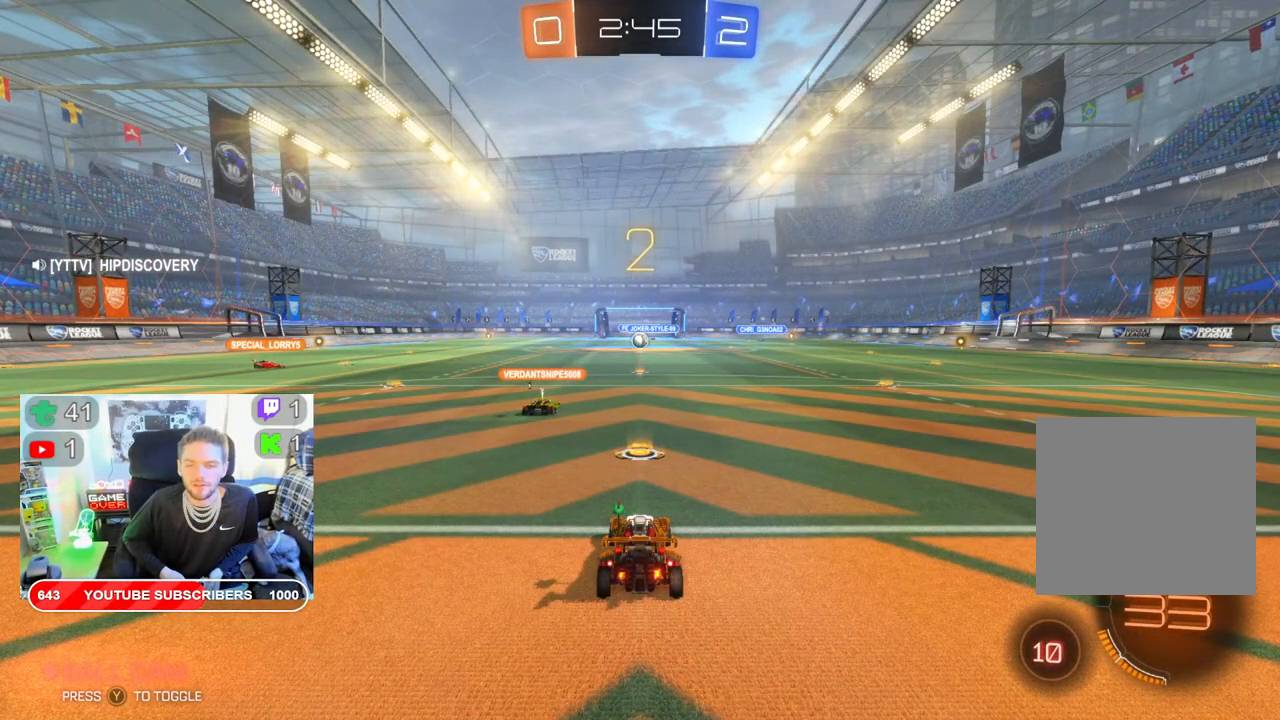
{"buttons": ["R2"], "left_stick": "center", "right_stick": "center", "events": []}
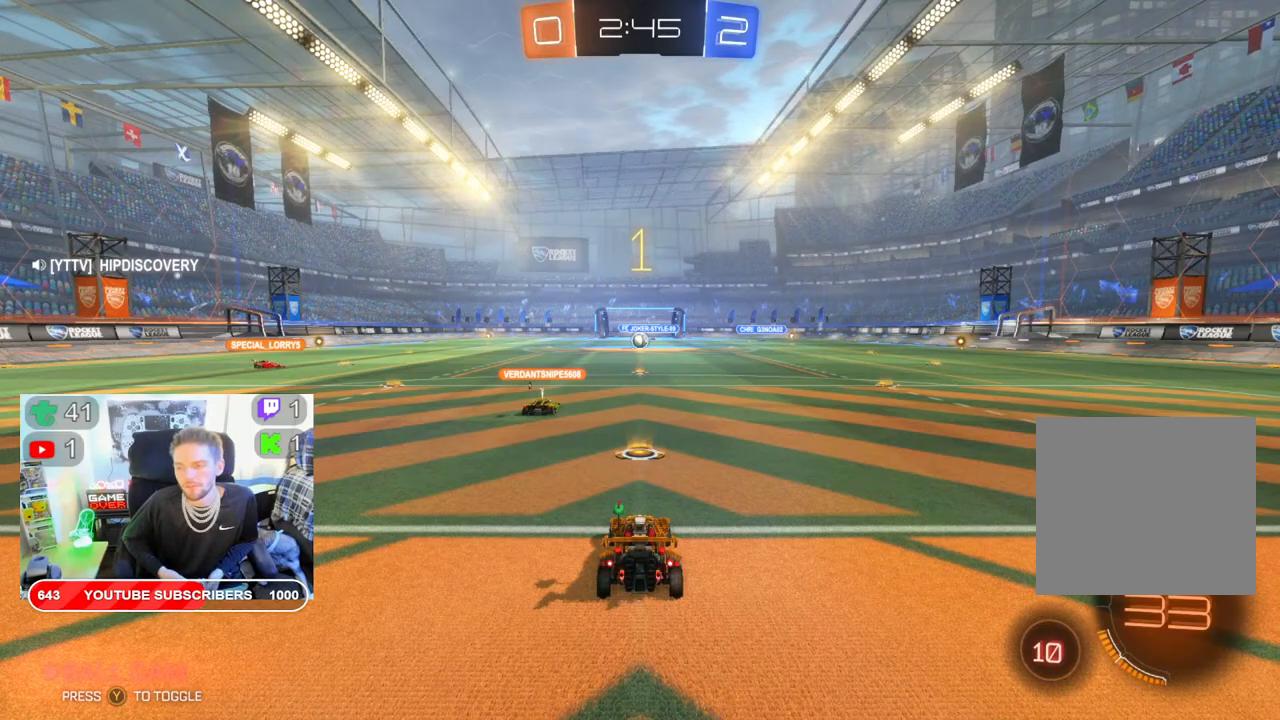
{"buttons": ["R2"], "left_stick": "center", "right_stick": "center", "events": []}
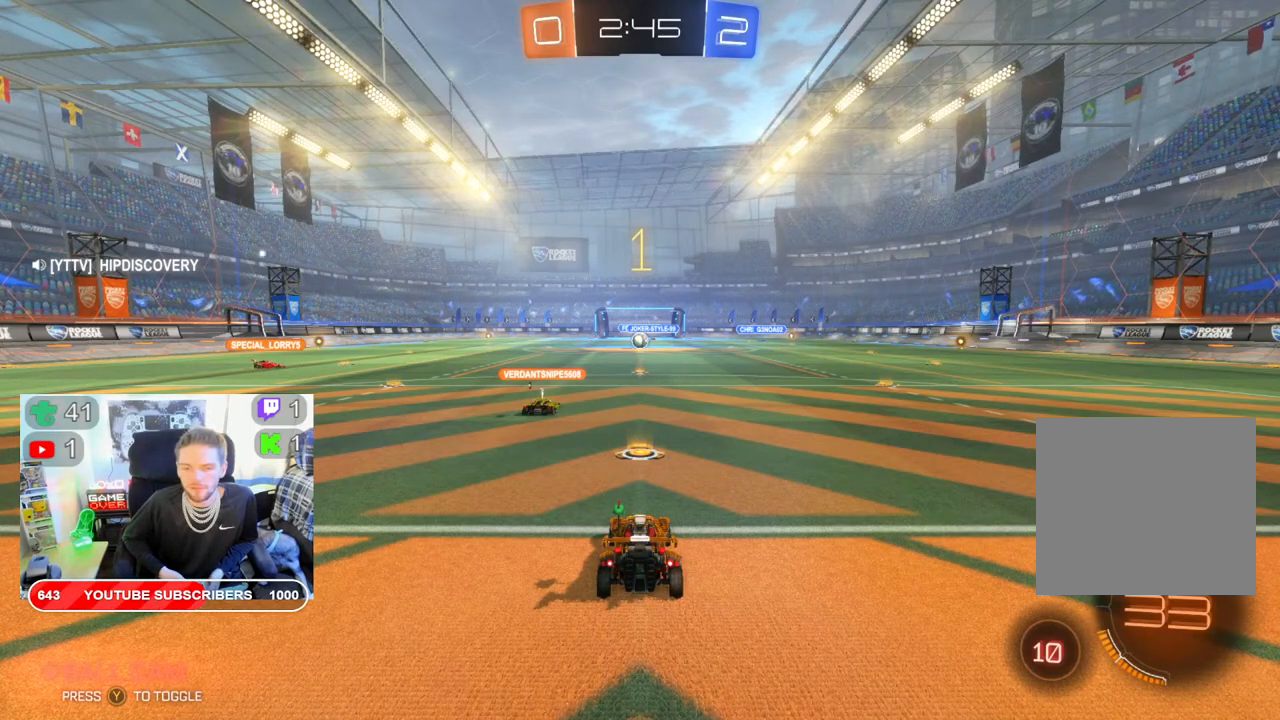
{"buttons": ["R2"], "left_stick": "center", "right_stick": "center", "events": [[300, "left_stick", "right"], [450, "left_stick", "center"]]}
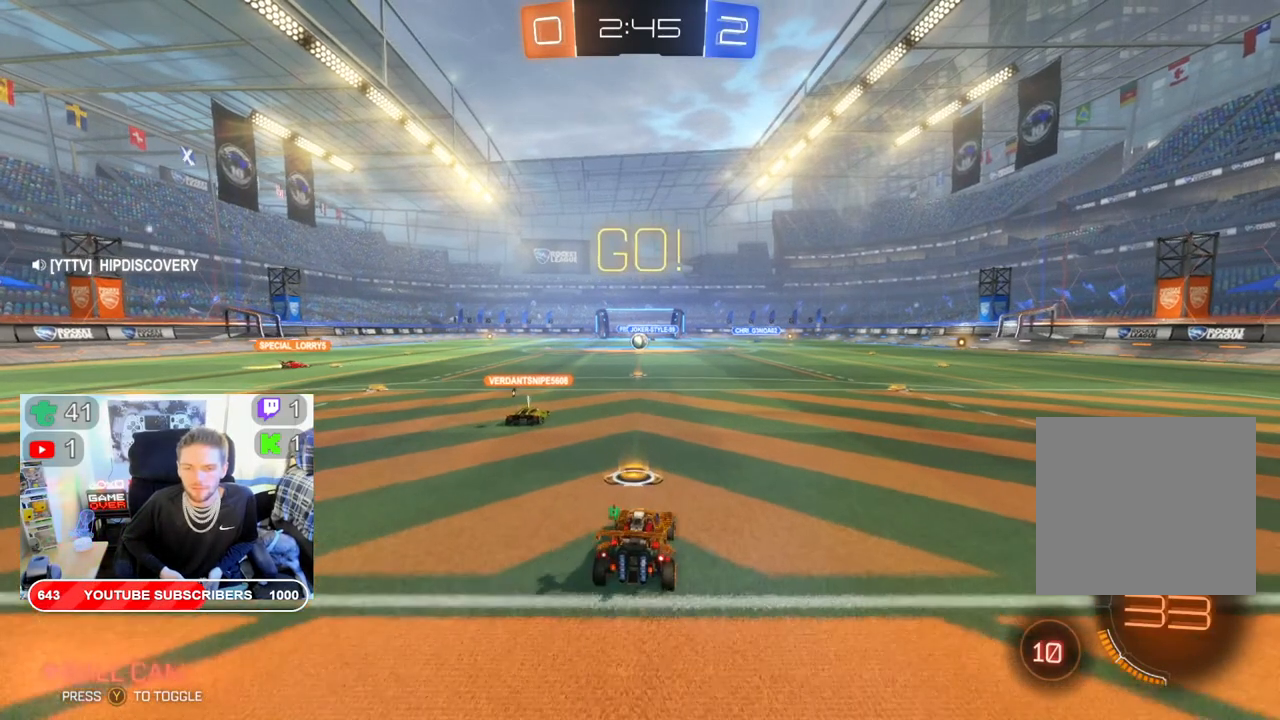
{"buttons": ["R2"], "left_stick": "center", "right_stick": "center", "events": [[167, "left_stick", "right"], [400, "left_stick", "center"]]}
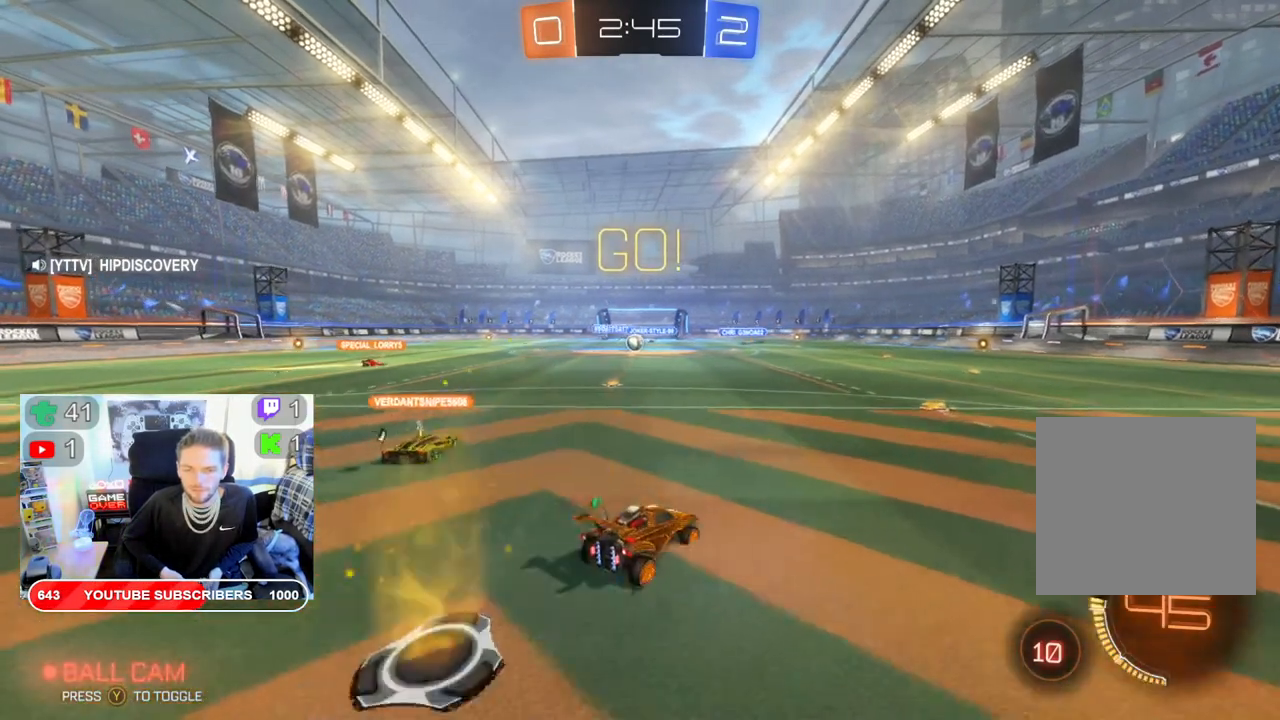
{"buttons": ["R2"], "left_stick": "center", "right_stick": "center", "events": [[267, "left_stick", "right"], [417, "left_stick", "center"]]}
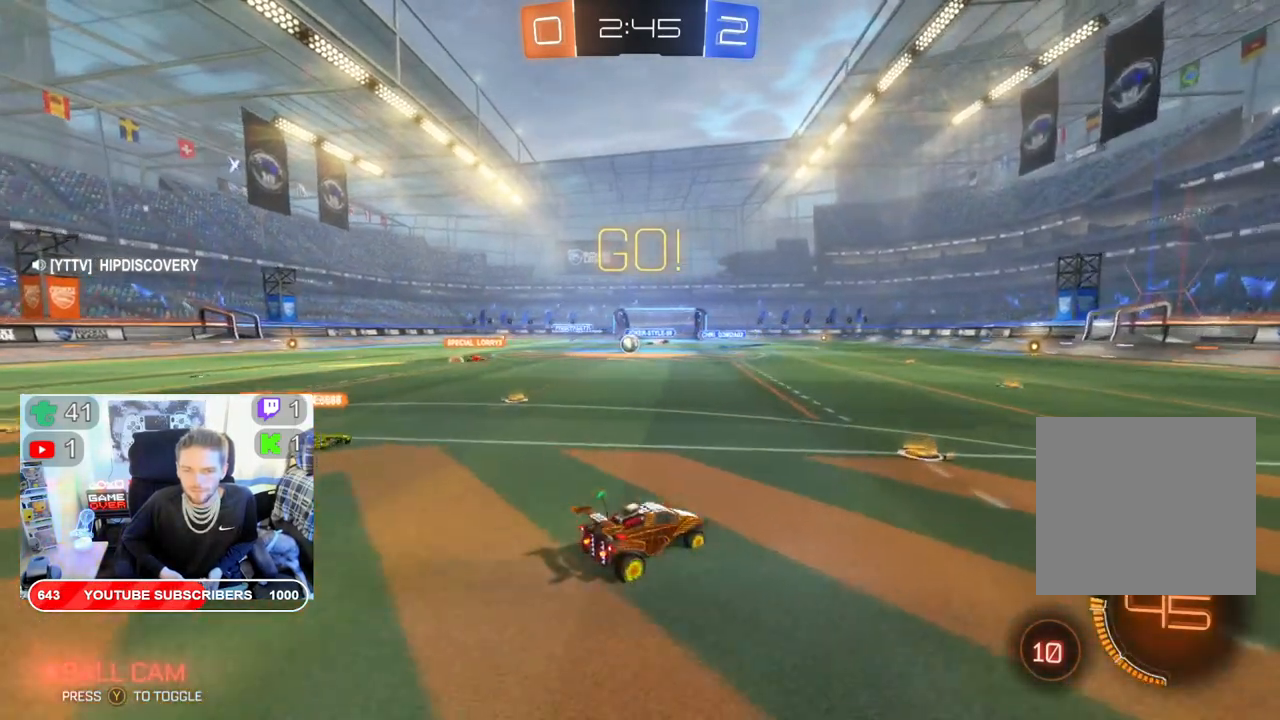
{"buttons": ["R2"], "left_stick": "center", "right_stick": "center", "events": []}
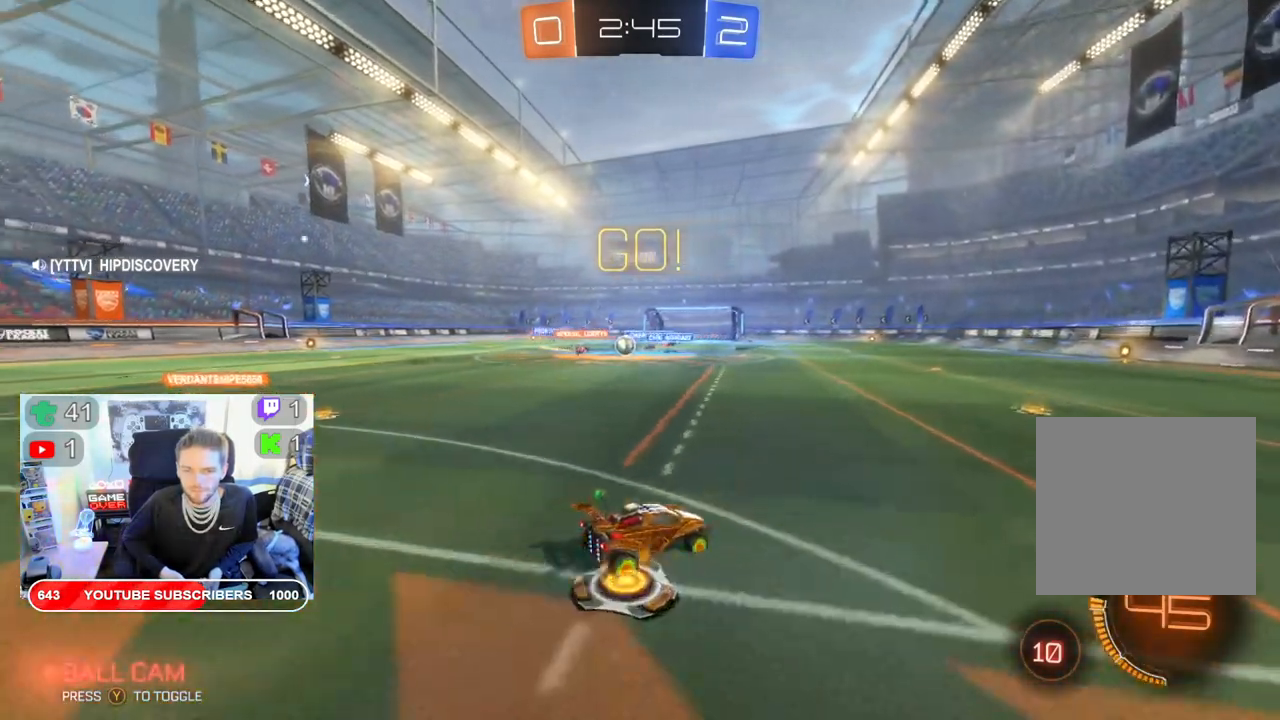
{"buttons": ["R2"], "left_stick": "left", "right_stick": "center", "events": [[450, "left_stick", "left"]]}
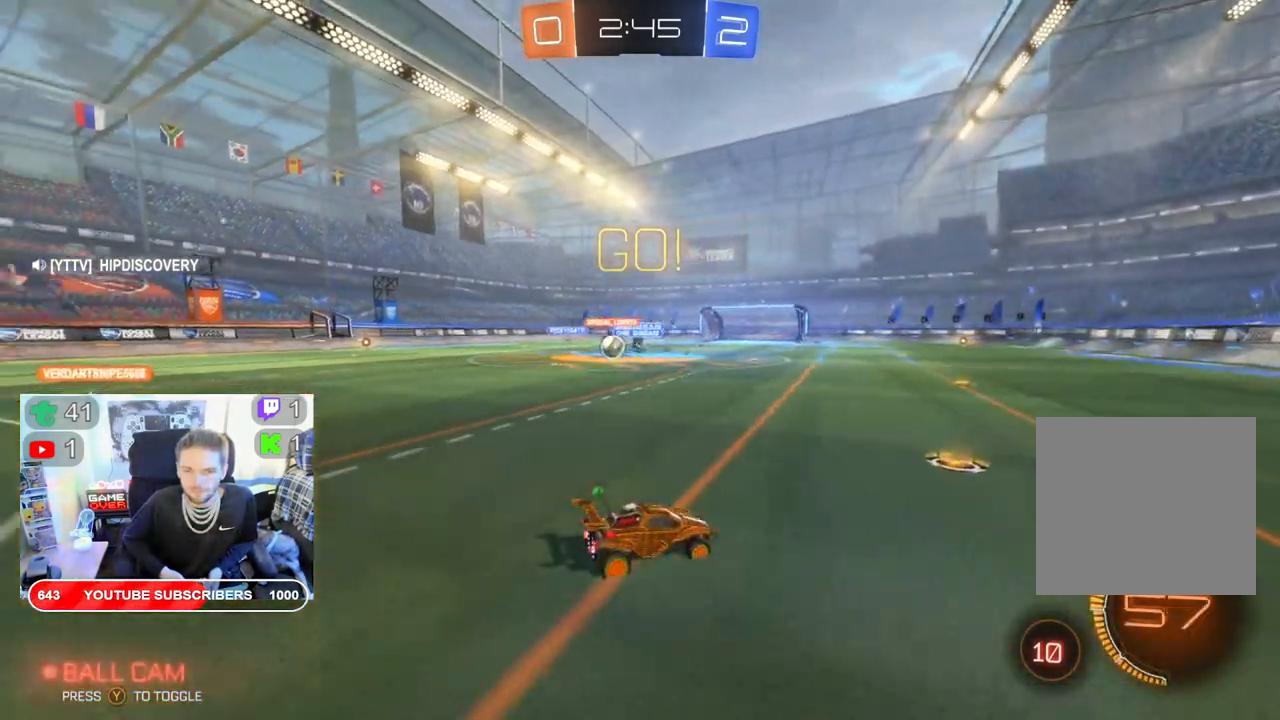
{"buttons": ["R2"], "left_stick": "down-left", "right_stick": "center", "events": [[50, "left_stick", "down-left"]]}
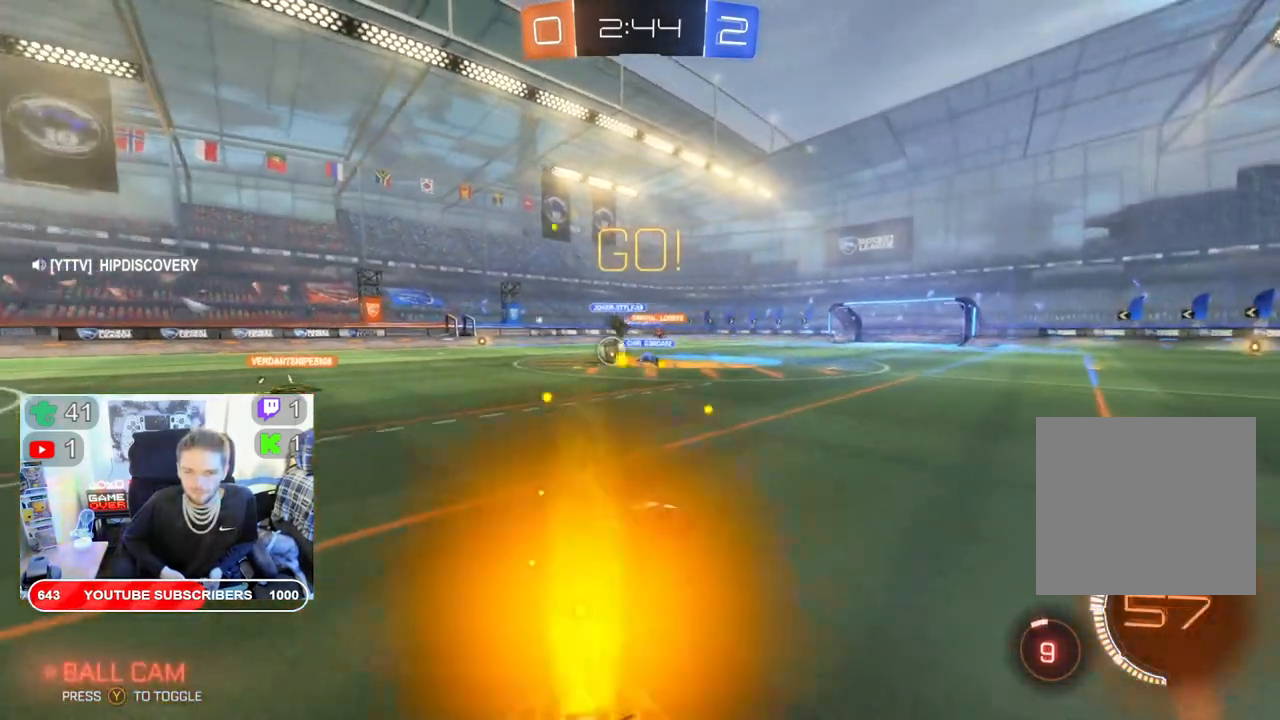
{"buttons": ["R2"], "left_stick": "down-right", "right_stick": "center", "events": [[483, "left_stick", "down-right"]]}
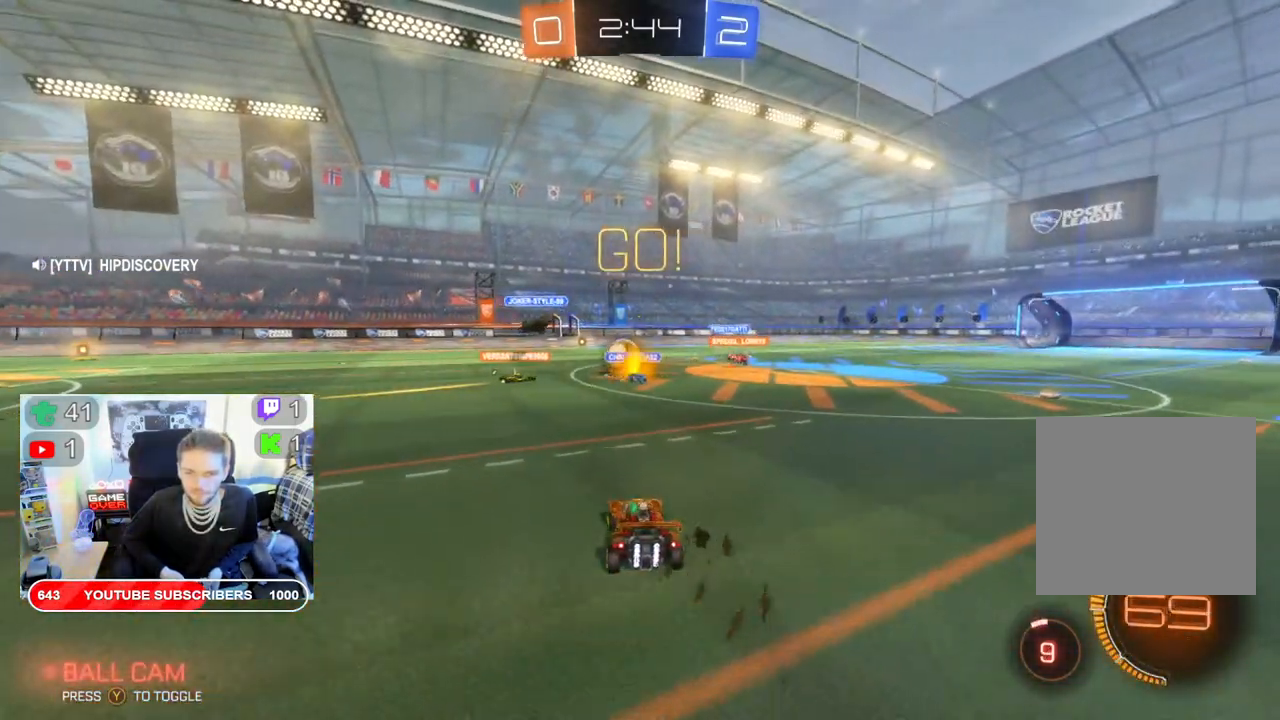
{"buttons": ["R2"], "left_stick": "right", "right_stick": "center", "events": [[83, "left_stick", "right"]]}
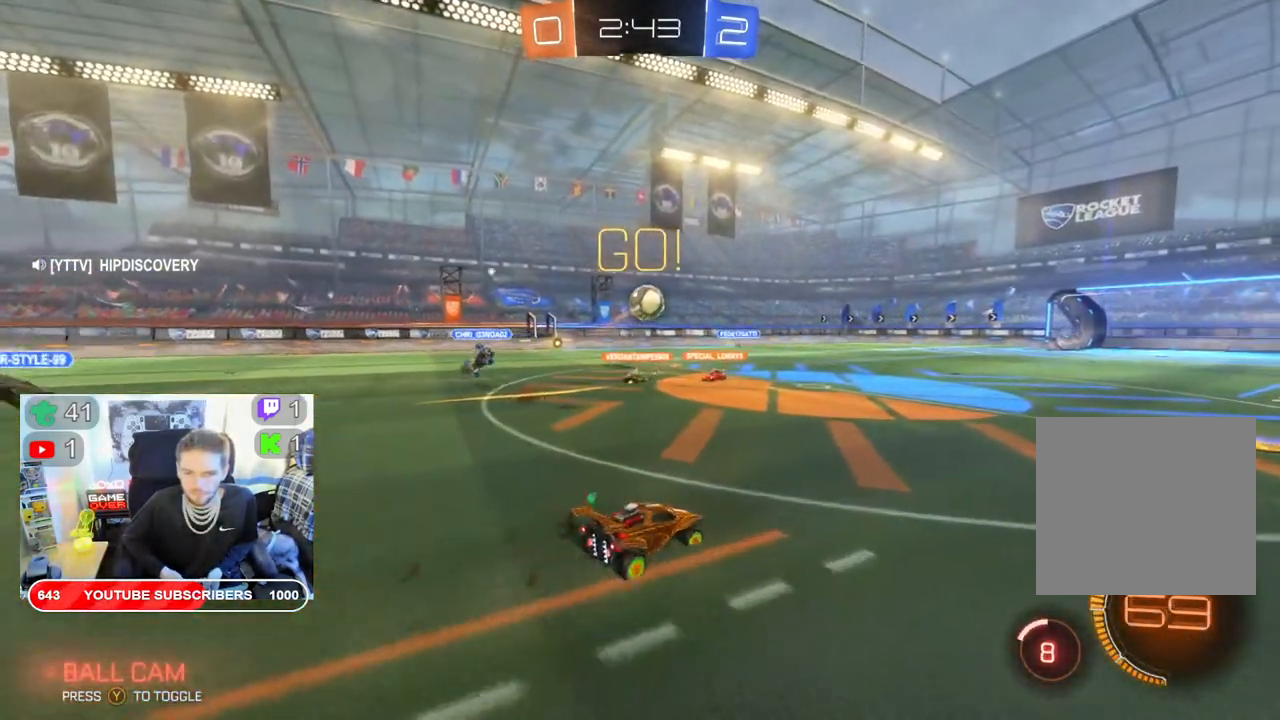
{"buttons": ["B", "R2"], "left_stick": "left", "right_stick": "center", "events": [[100, "left_stick", "left"], [200, "B", "down"]]}
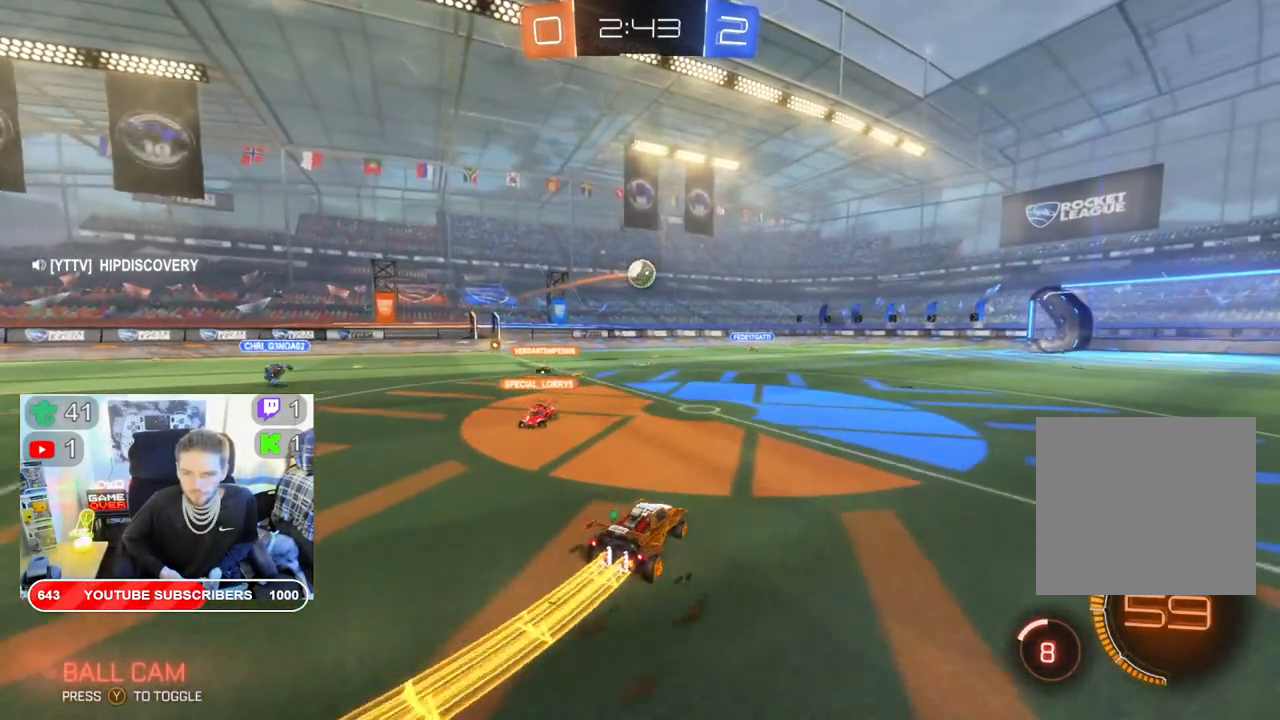
{"buttons": ["R2"], "left_stick": "left", "right_stick": "center", "events": [[17, "left_stick", "center"], [83, "B", "up"], [467, "left_stick", "left"]]}
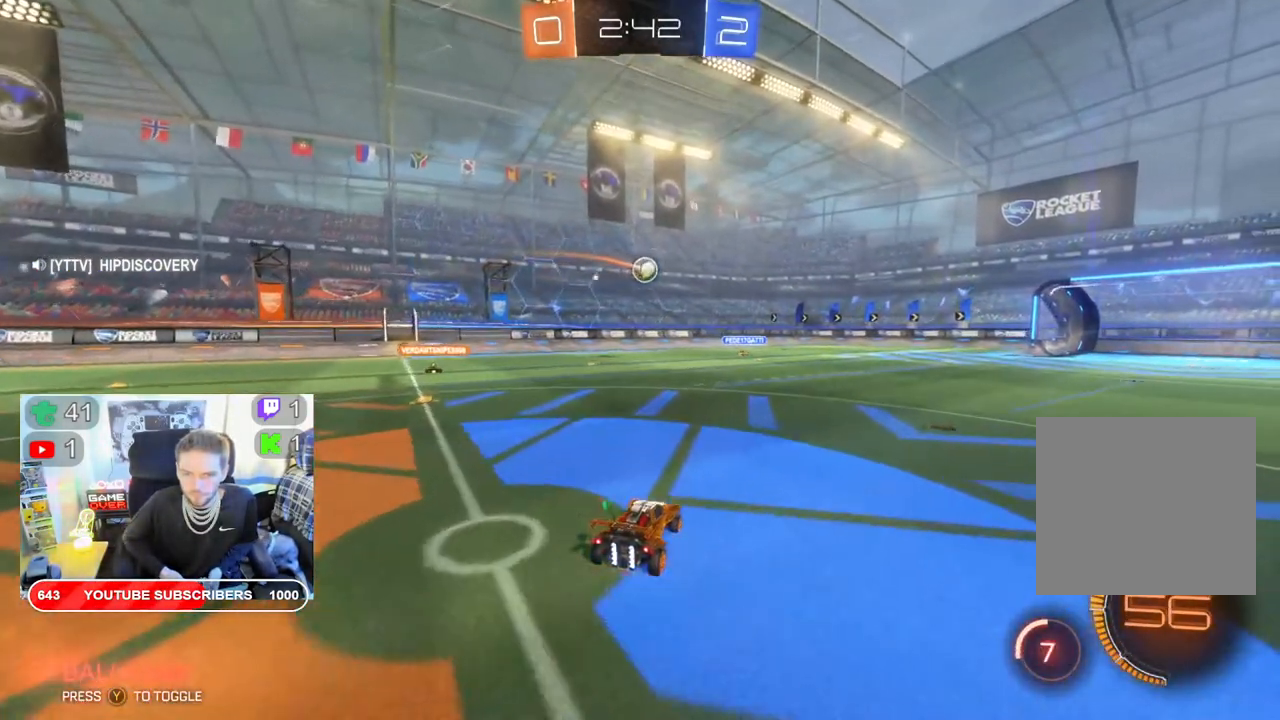
{"buttons": ["R2"], "left_stick": "center", "right_stick": "center", "events": [[150, "left_stick", "down-left"], [433, "left_stick", "center"]]}
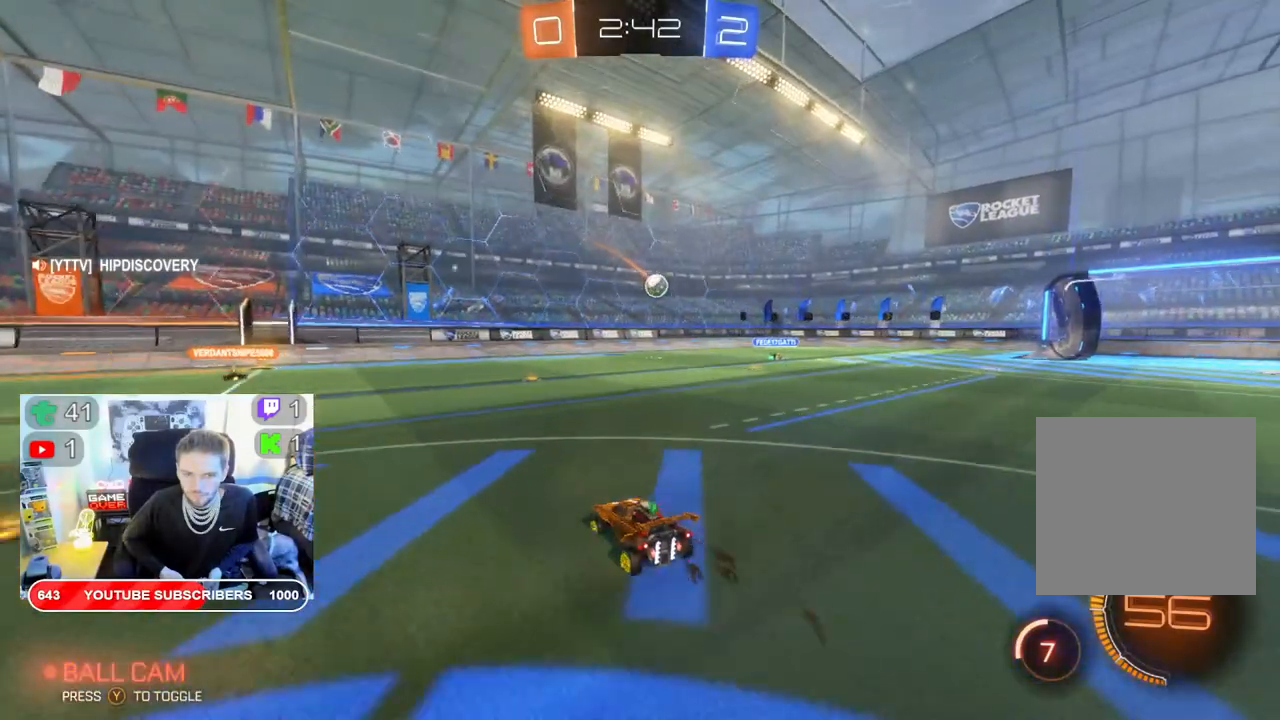
{"buttons": ["R2"], "left_stick": "center", "right_stick": "center", "events": [[67, "left_stick", "right"], [200, "left_stick", "center"]]}
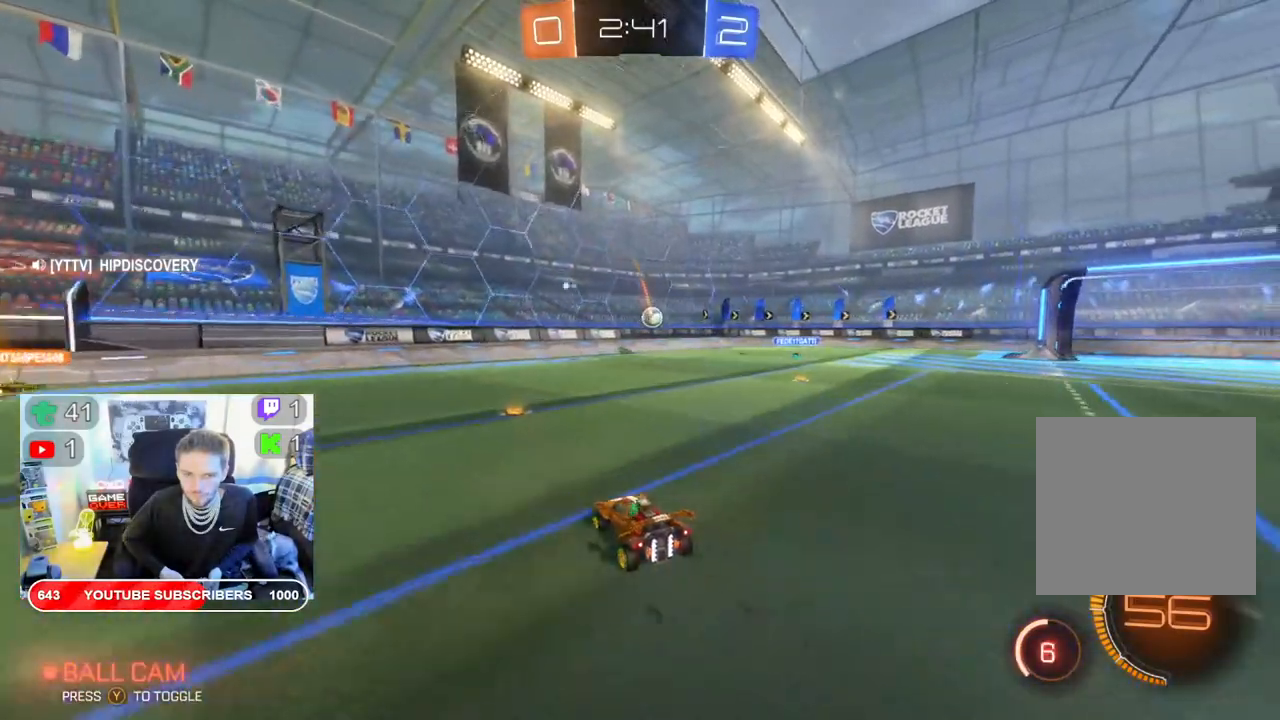
{"buttons": ["R2"], "left_stick": "right", "right_stick": "center", "events": [[350, "left_stick", "right"]]}